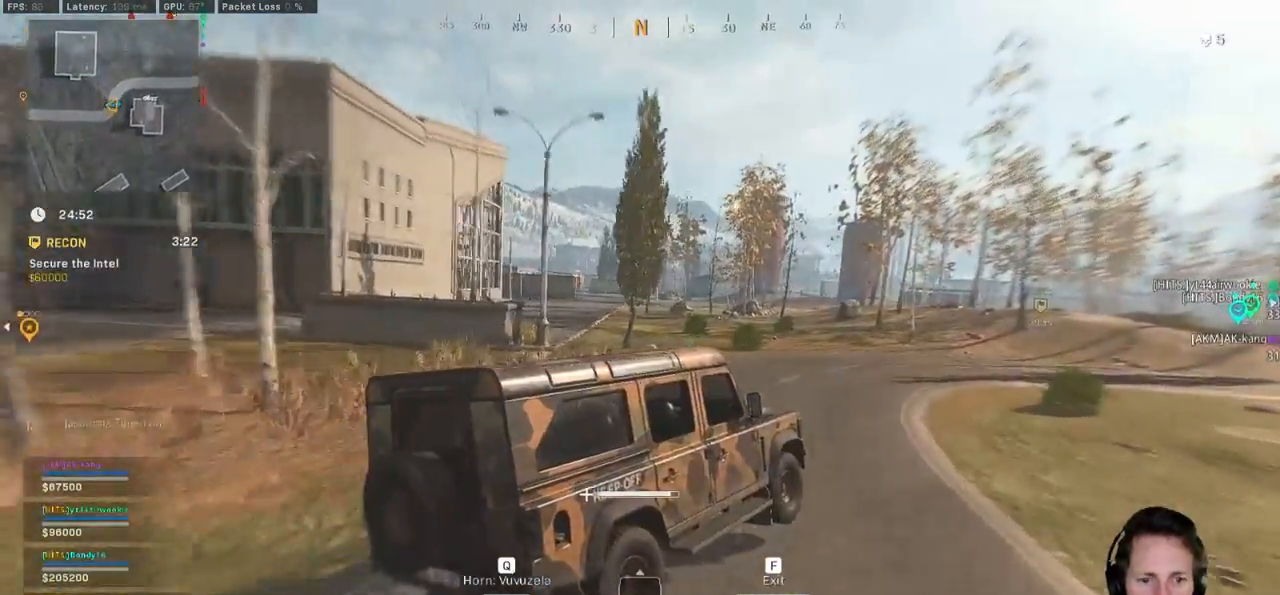
Gameplay with keyboard and mouse; each line is a JSON object with the keys and mouse buttons held at the frame after it. "events" lists presses ("down") and releases ("up") of "1", "2", "3", "4", "5", "a", "alt", "b", "c", "ctrl", "d", "e", "f", "g", "q", "r", "s", "shift", "space", "t", "tab", "v", "w", "x", "z", "mouse_left", "mouse_wheel", "mouse_right", "mouse_mb4" and "mouse_mb5" between this image and that frame as [ms after this image, input, new state], when the widget could be followed in between. "mouse_left", "mouse_wheel", "mouse_right", "mouse_mb4", "mouse_mb5" = the "left", "wheel", "right", "mb4", "mb5" buttons of the "mouse" list. No other keys are recorded. "wheel" means that the mouse wheel is clicked or scrolled. Mouse movement is not recorded.
{"keys": ["w"], "mouse": [], "events": [[233, "a", "up"]]}
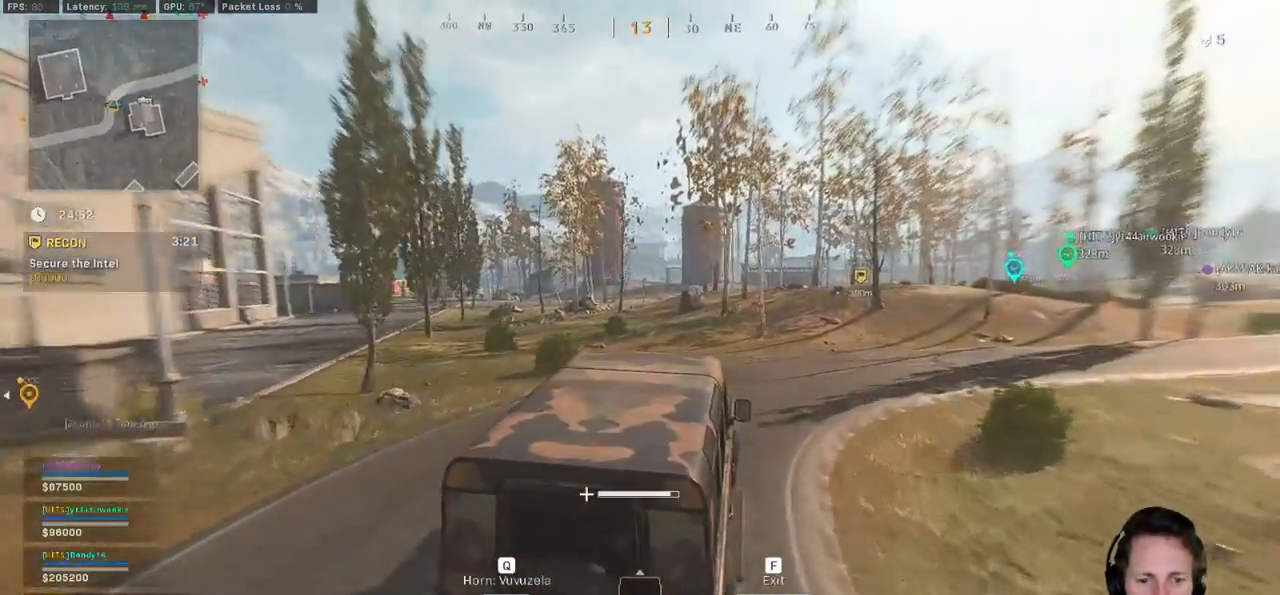
{"keys": ["w"], "mouse": [], "events": [[200, "a", "down"], [400, "a", "up"]]}
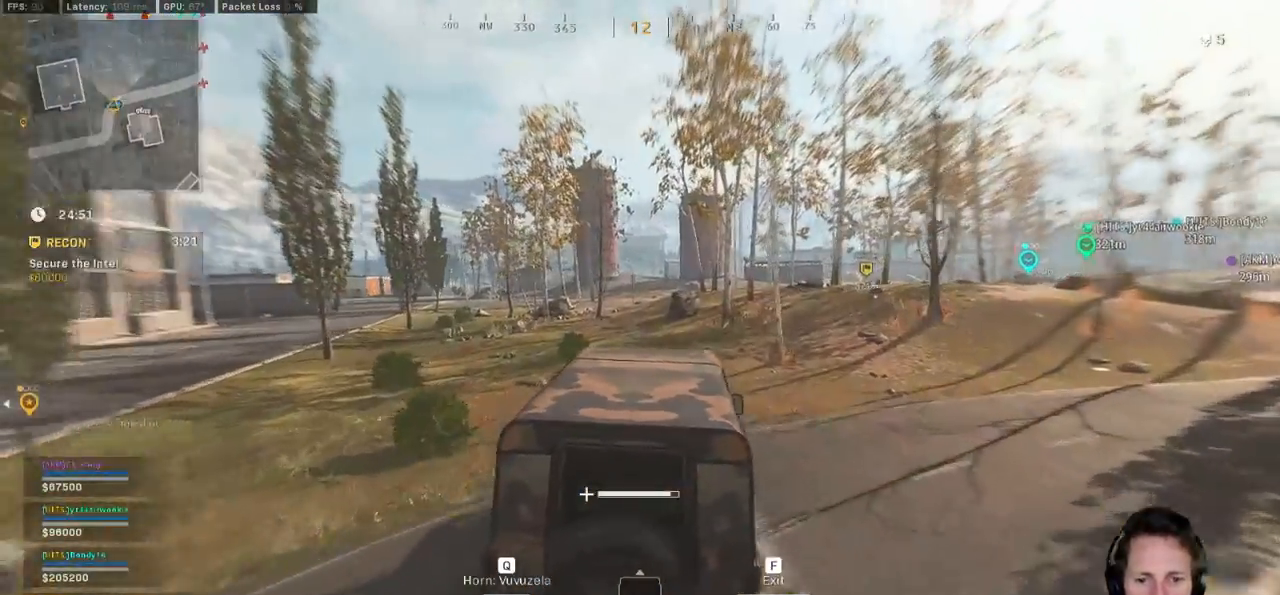
{"keys": ["w"], "mouse": [], "events": [[167, "a", "down"], [300, "a", "up"]]}
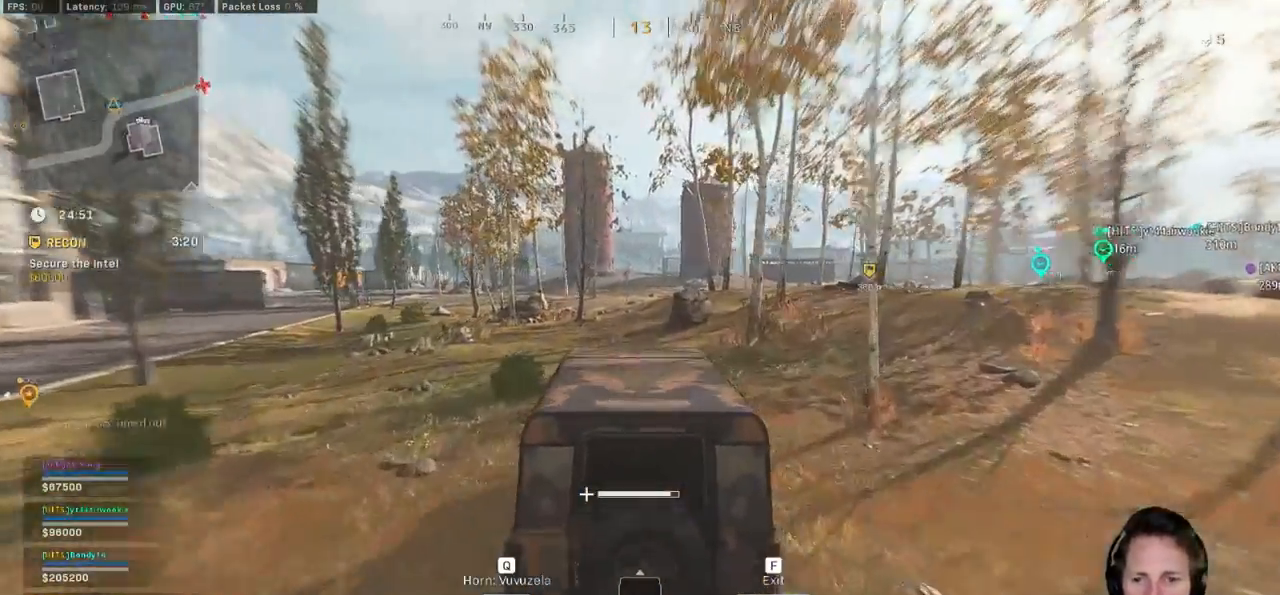
{"keys": ["w"], "mouse": [], "events": [[133, "a", "down"], [233, "a", "up"]]}
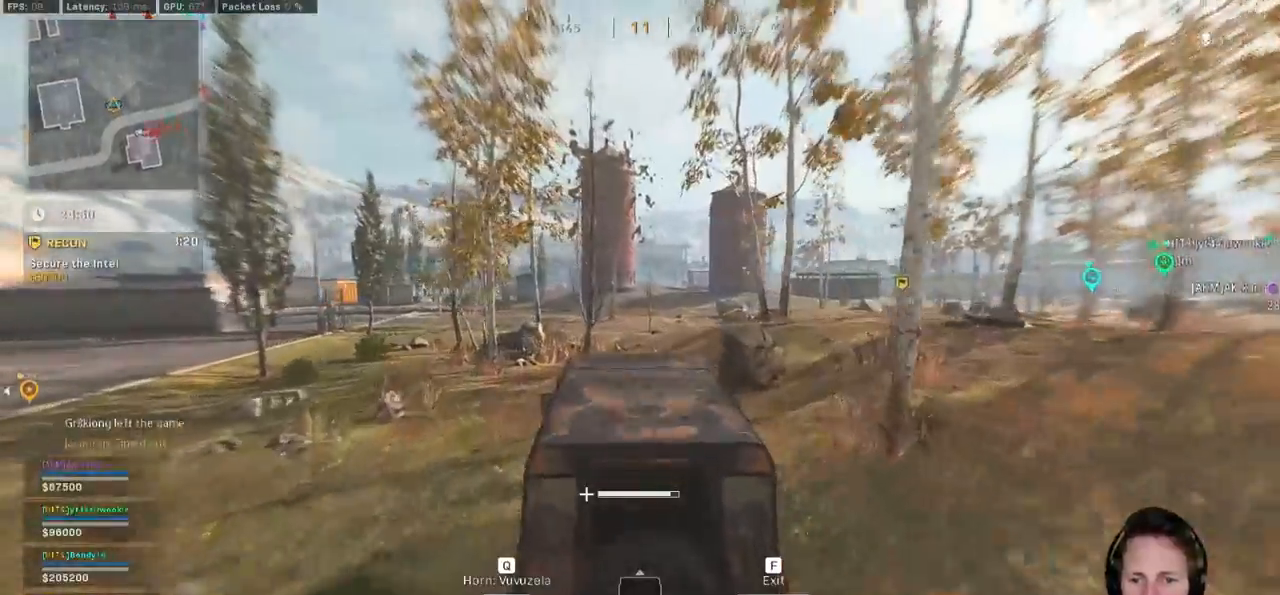
{"keys": ["w"], "mouse": [], "events": [[183, "d", "down"], [350, "d", "up"]]}
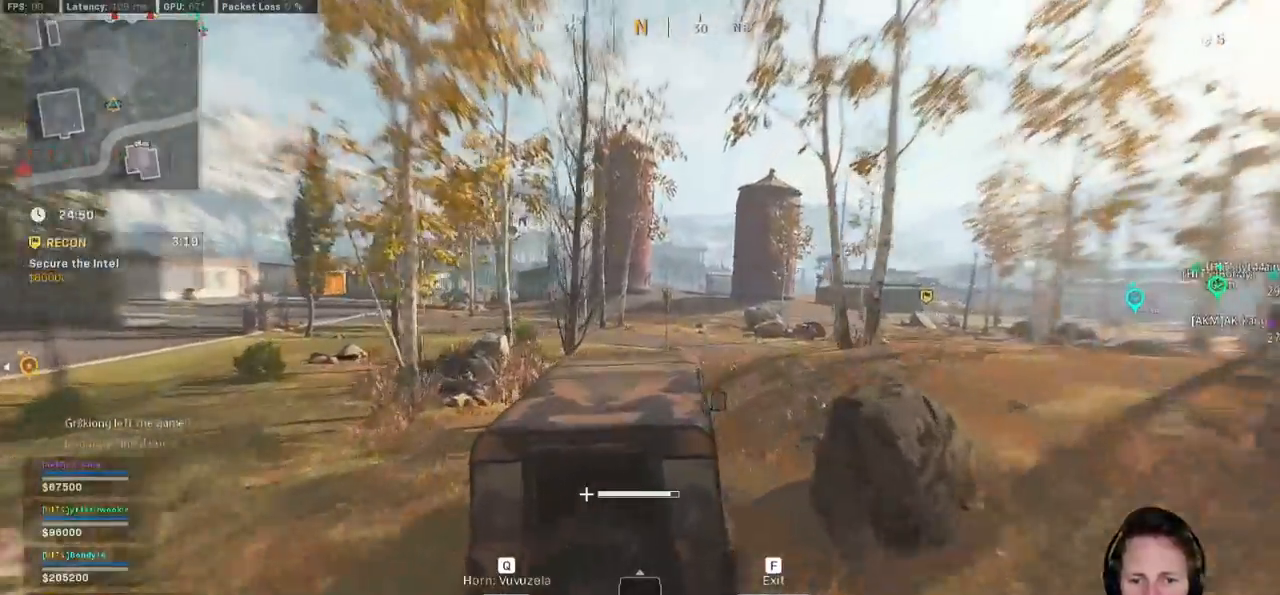
{"keys": ["w"], "mouse": [], "events": [[383, "a", "down"], [483, "a", "up"]]}
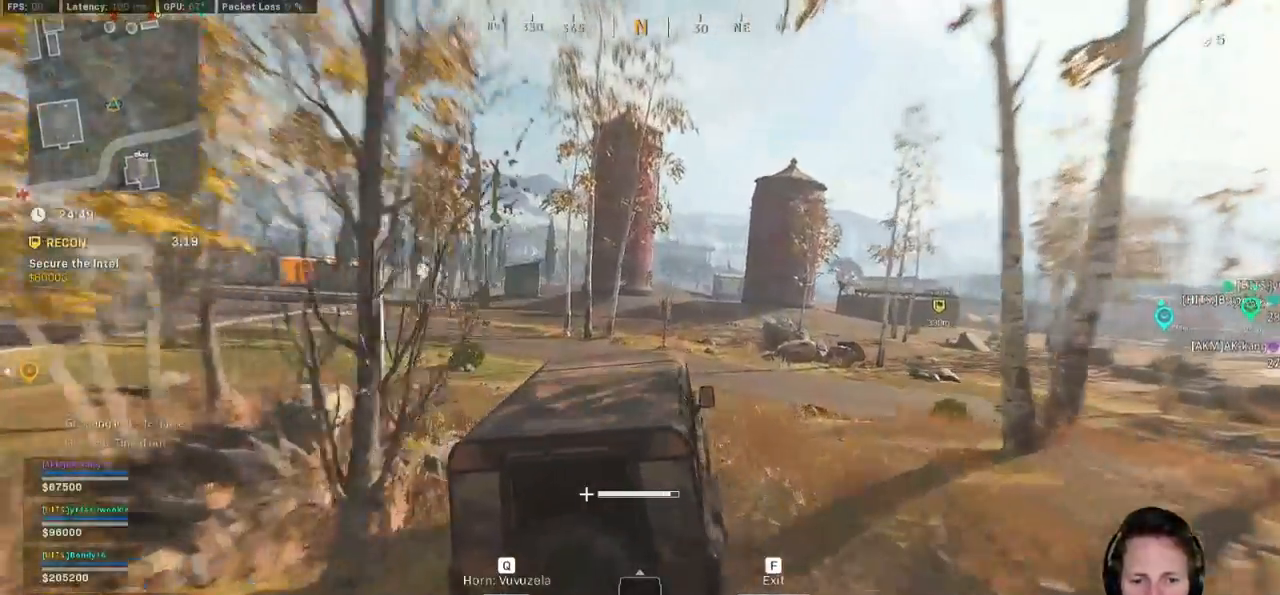
{"keys": ["d", "w"], "mouse": [], "events": [[433, "d", "down"]]}
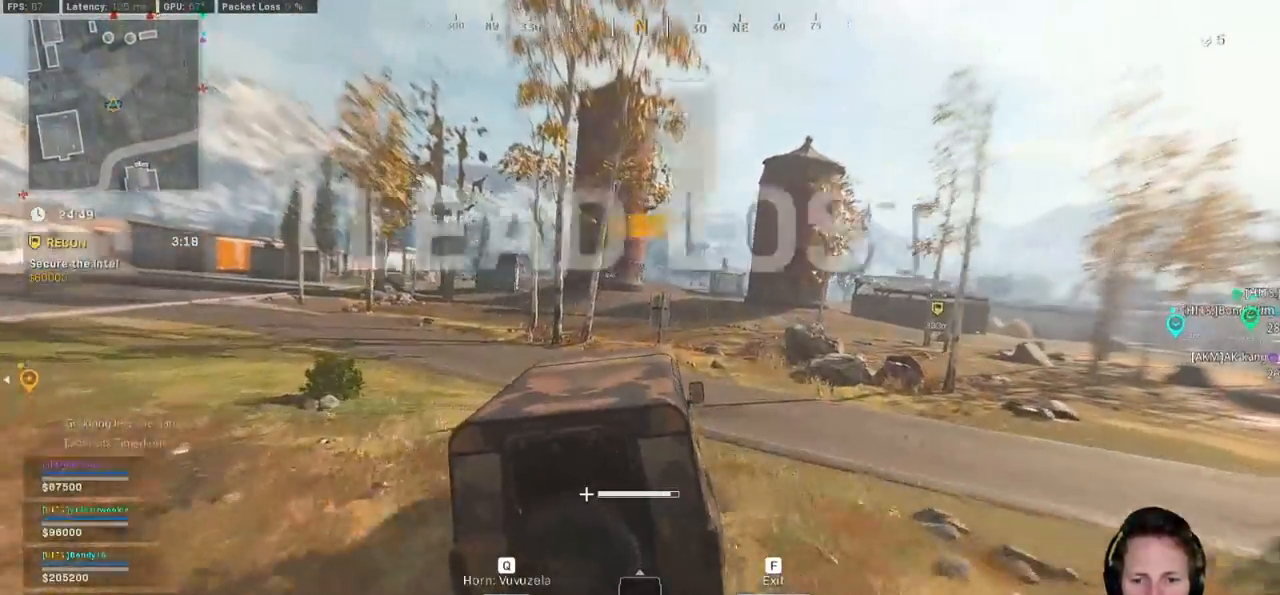
{"keys": ["w"], "mouse": [], "events": [[50, "d", "up"]]}
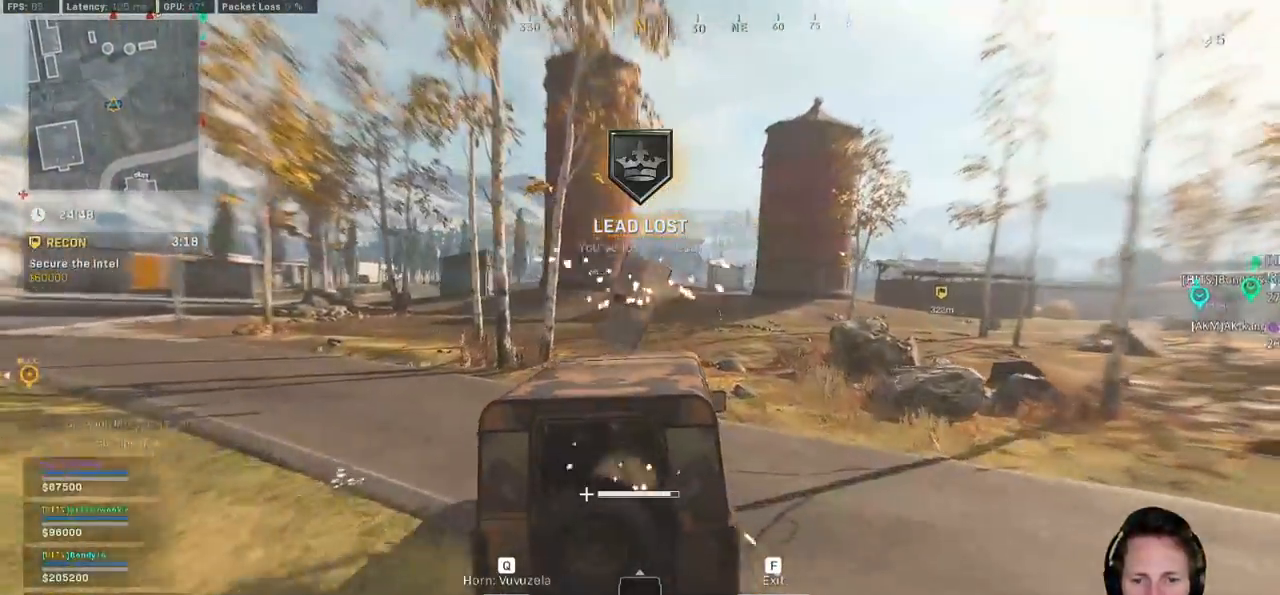
{"keys": ["w"], "mouse": [], "events": [[367, "d", "down"], [467, "d", "up"]]}
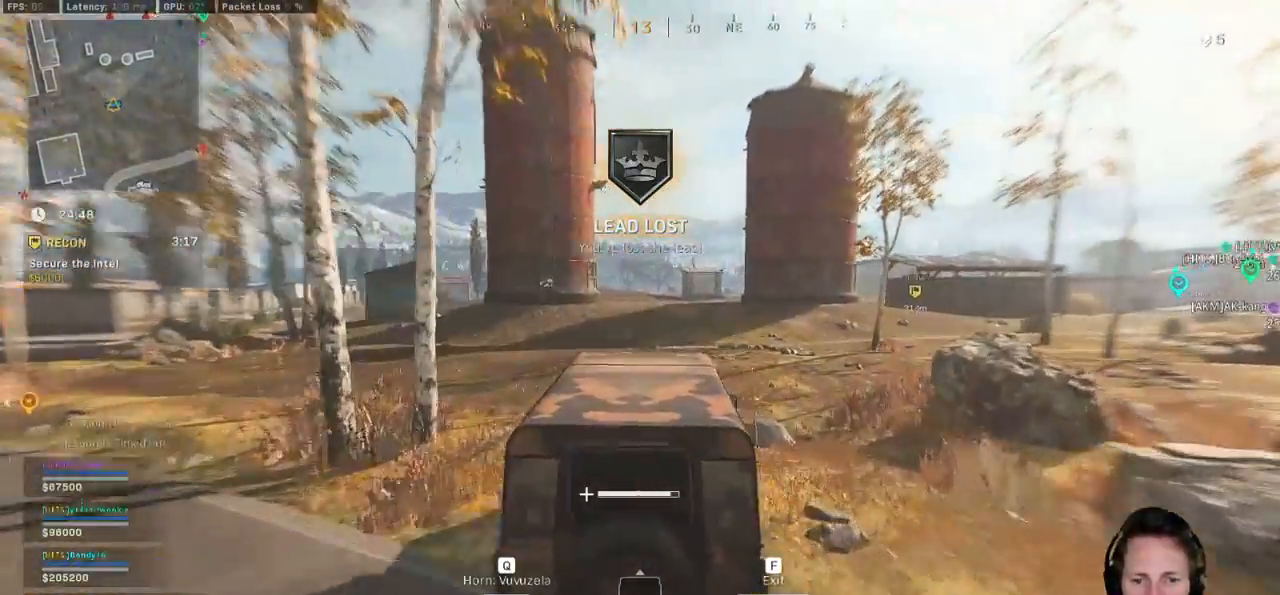
{"keys": ["w"], "mouse": [], "events": [[233, "a", "down"], [317, "a", "up"]]}
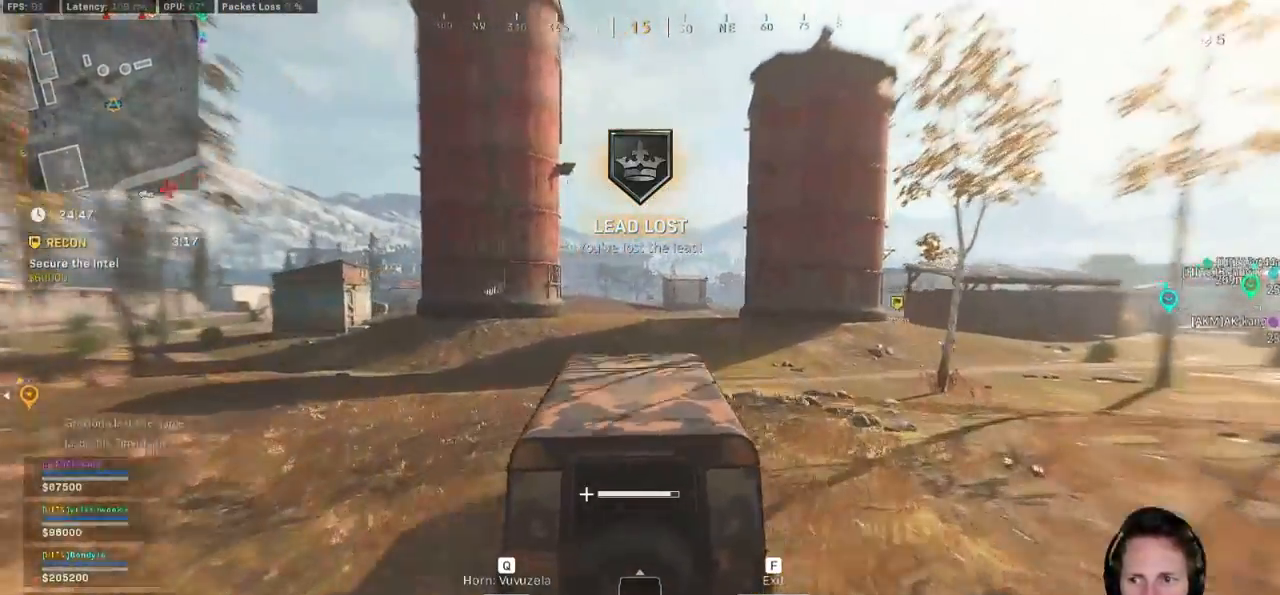
{"keys": ["w"], "mouse": [], "events": []}
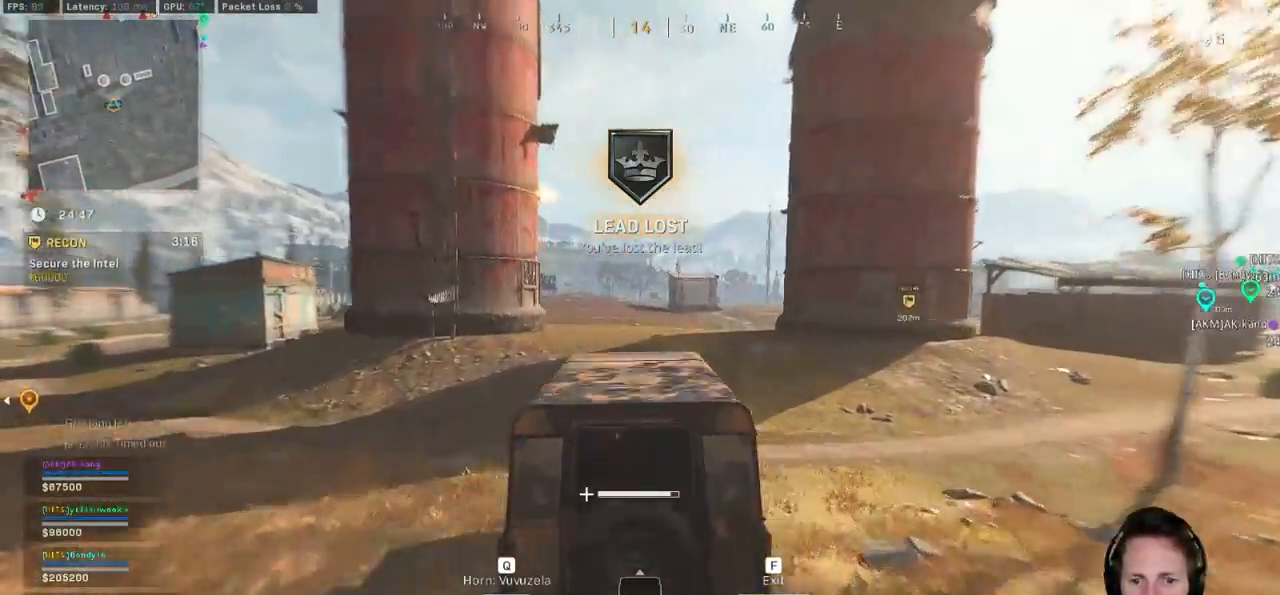
{"keys": ["w"], "mouse": [], "events": []}
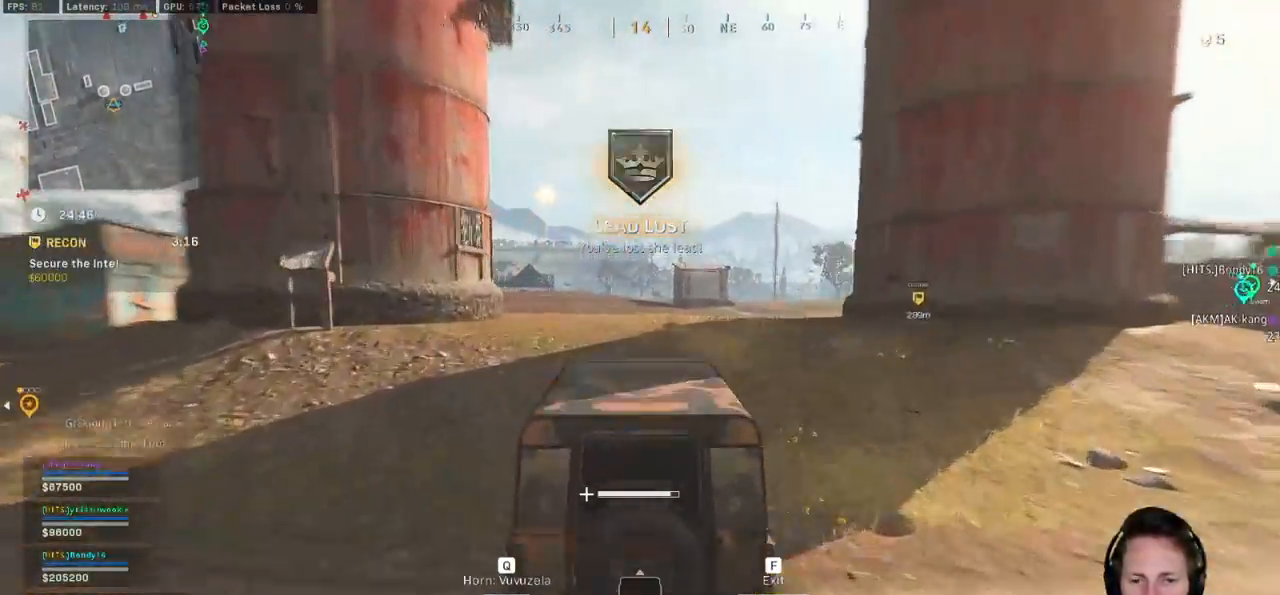
{"keys": ["w"], "mouse": [], "events": []}
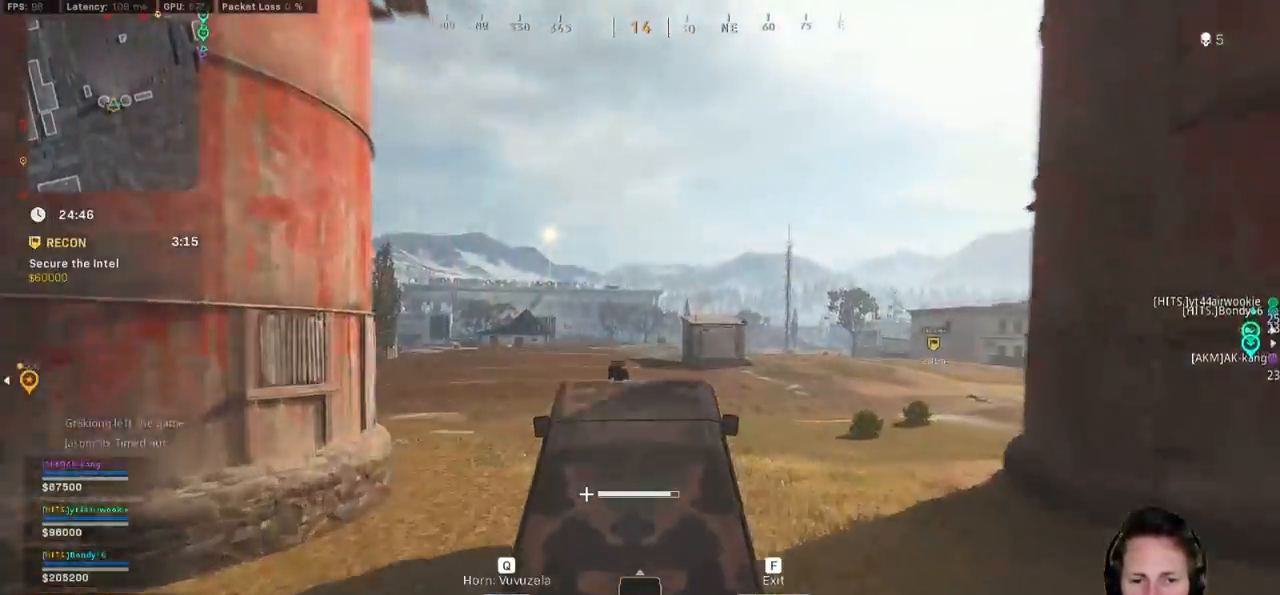
{"keys": ["w"], "mouse": [], "events": []}
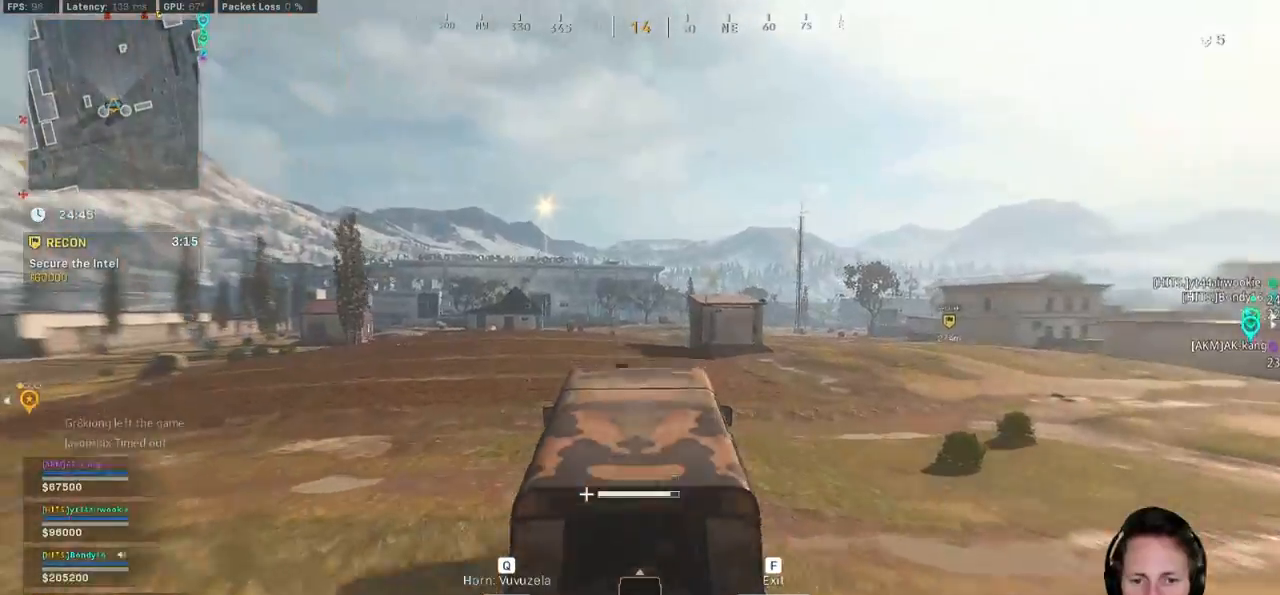
{"keys": ["w"], "mouse": [], "events": []}
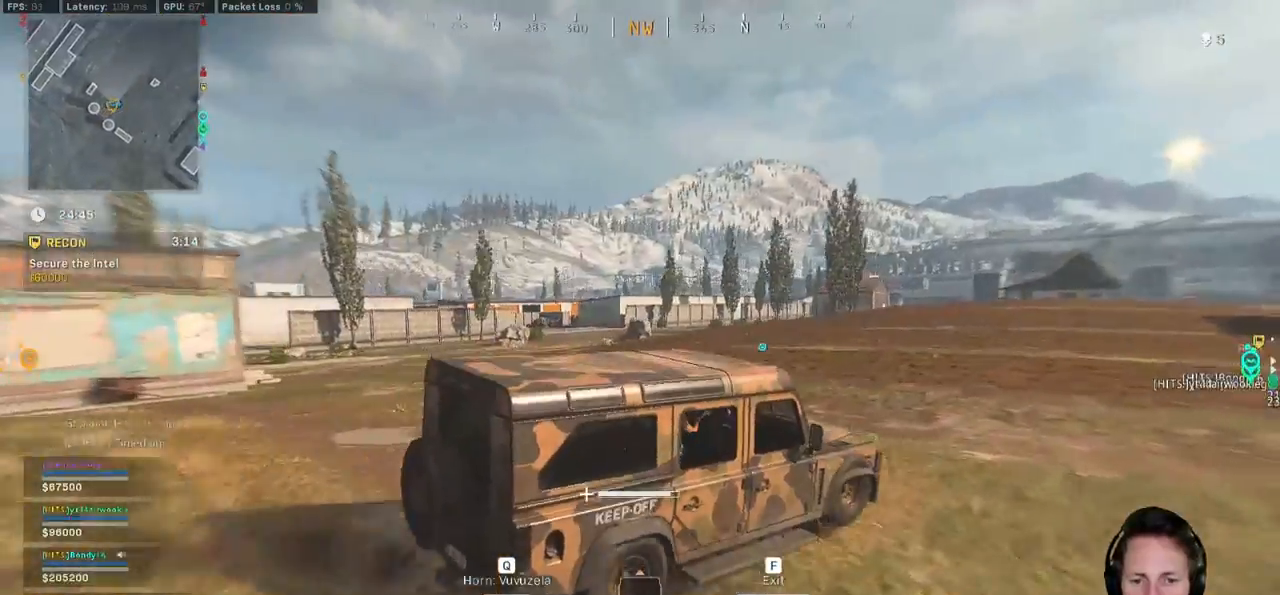
{"keys": ["w"], "mouse": [], "events": []}
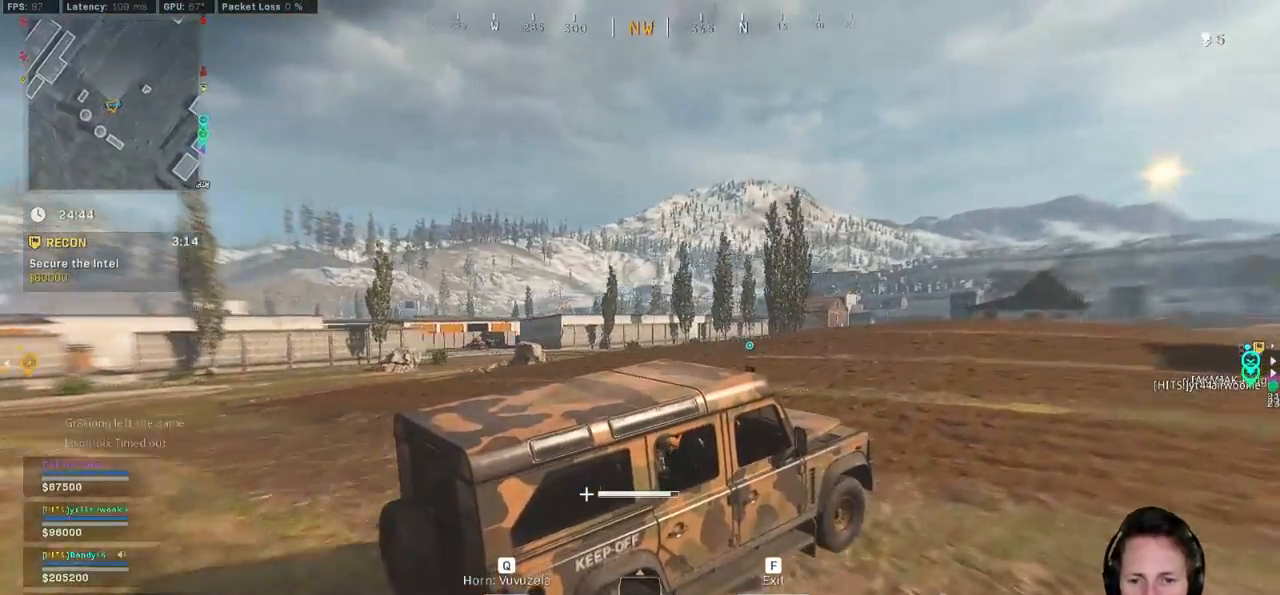
{"keys": ["d", "w"], "mouse": [], "events": [[417, "d", "down"]]}
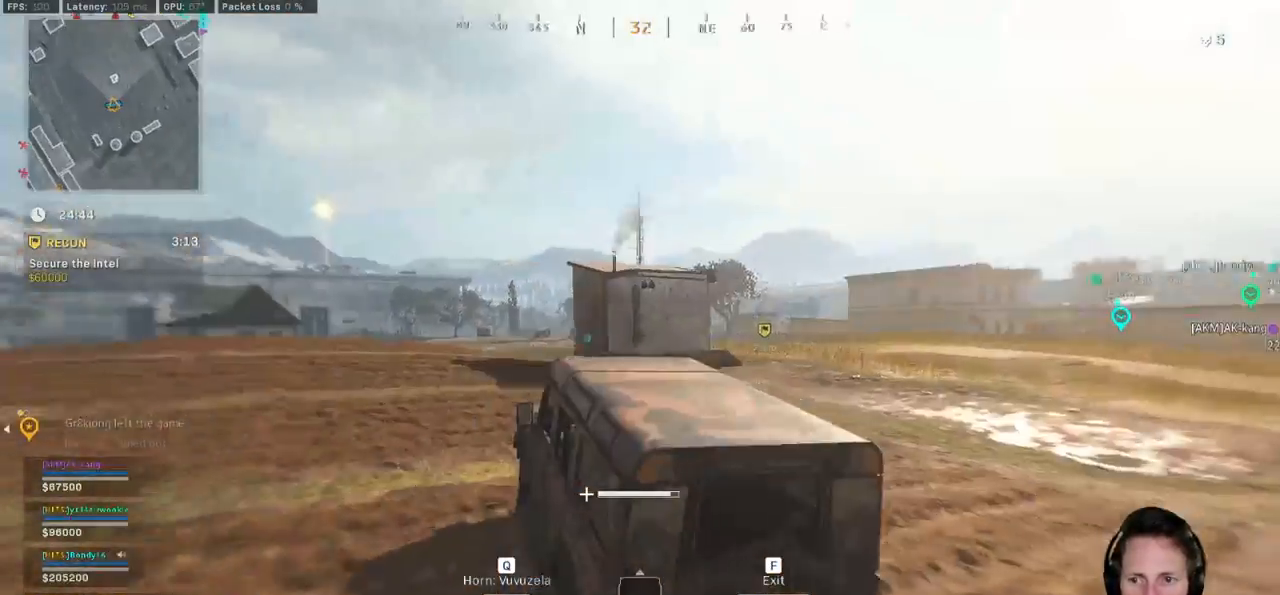
{"keys": ["w"], "mouse": [], "events": [[33, "d", "up"]]}
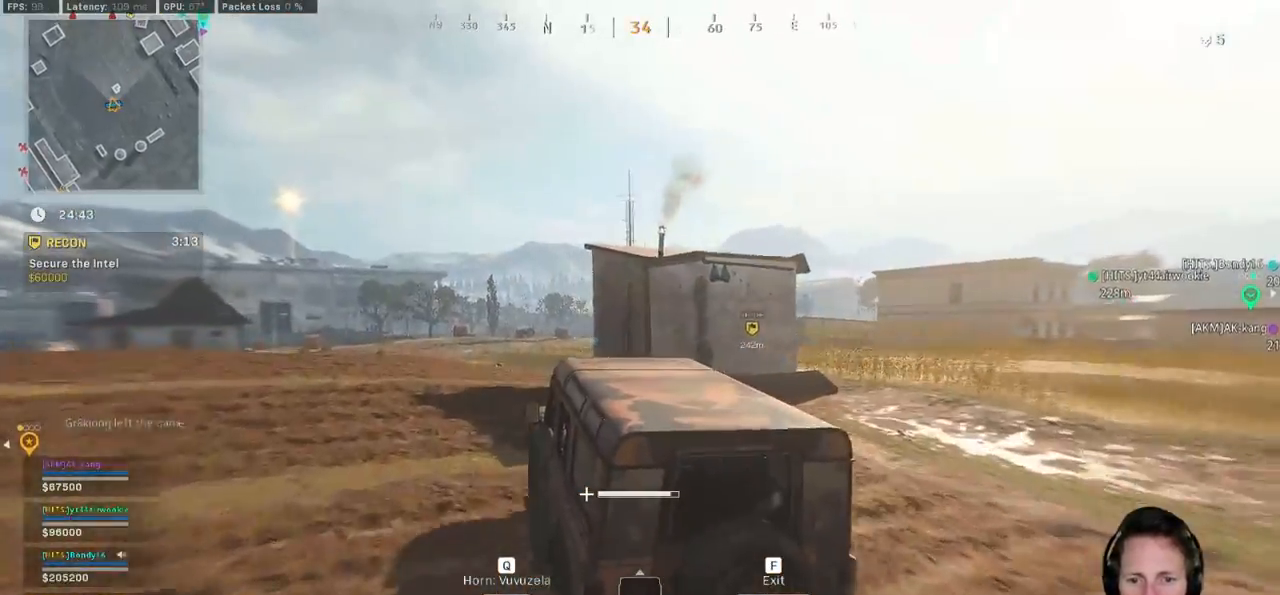
{"keys": ["w"], "mouse": [], "events": []}
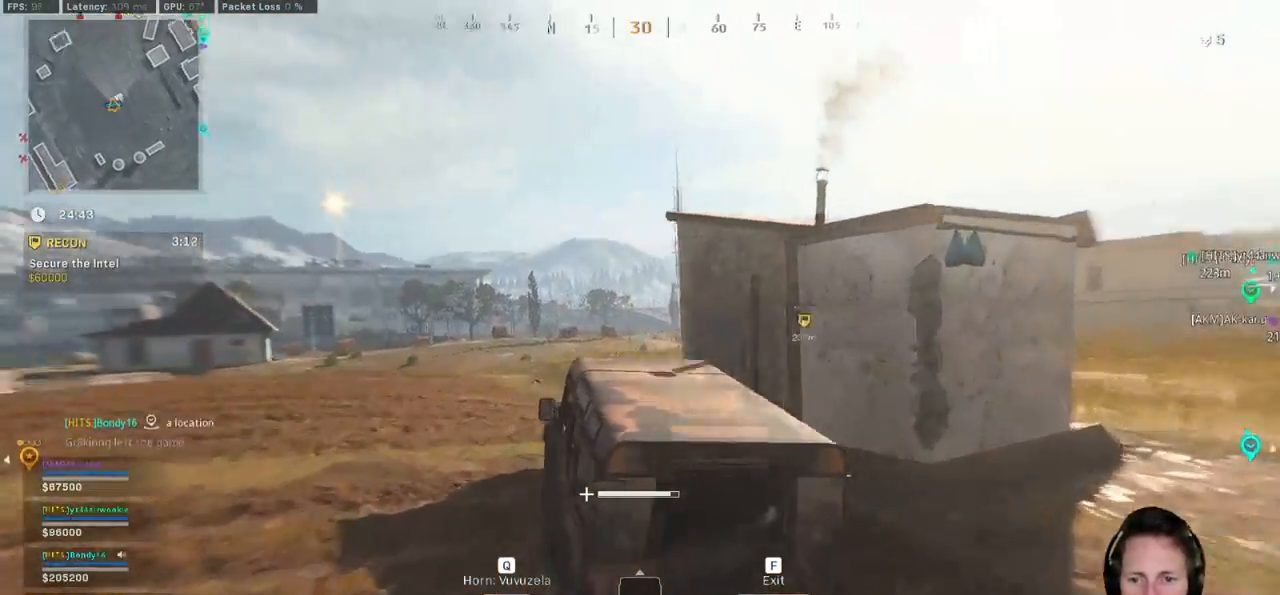
{"keys": ["w"], "mouse": [], "events": [[67, "d", "down"], [183, "d", "up"]]}
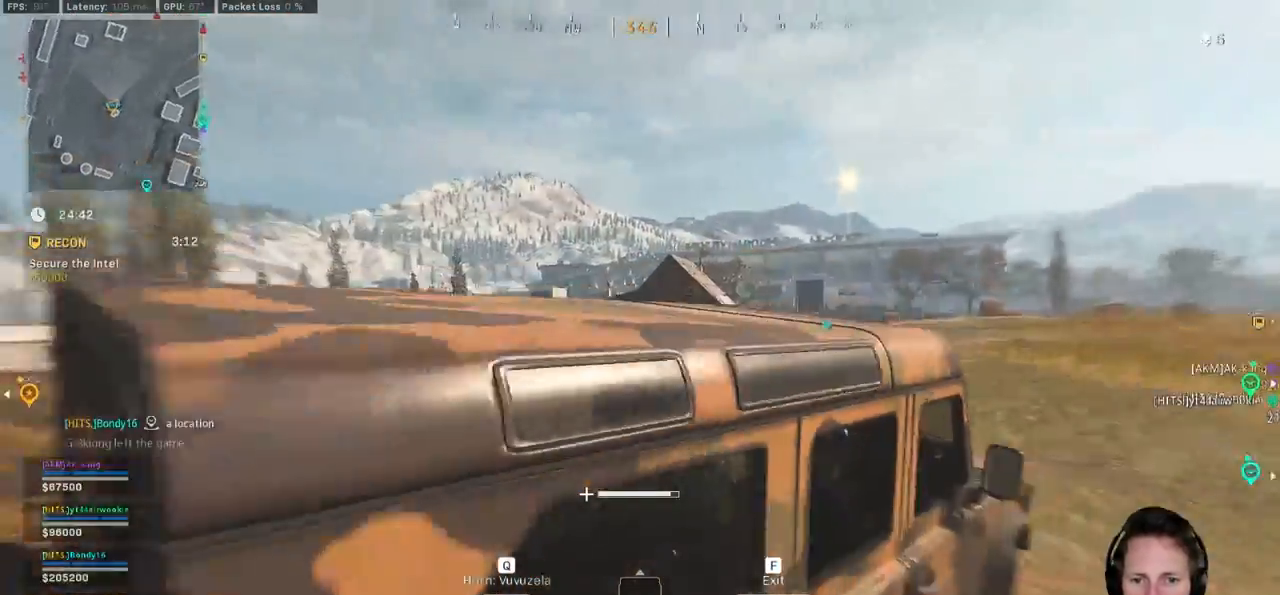
{"keys": ["w"], "mouse": [], "events": []}
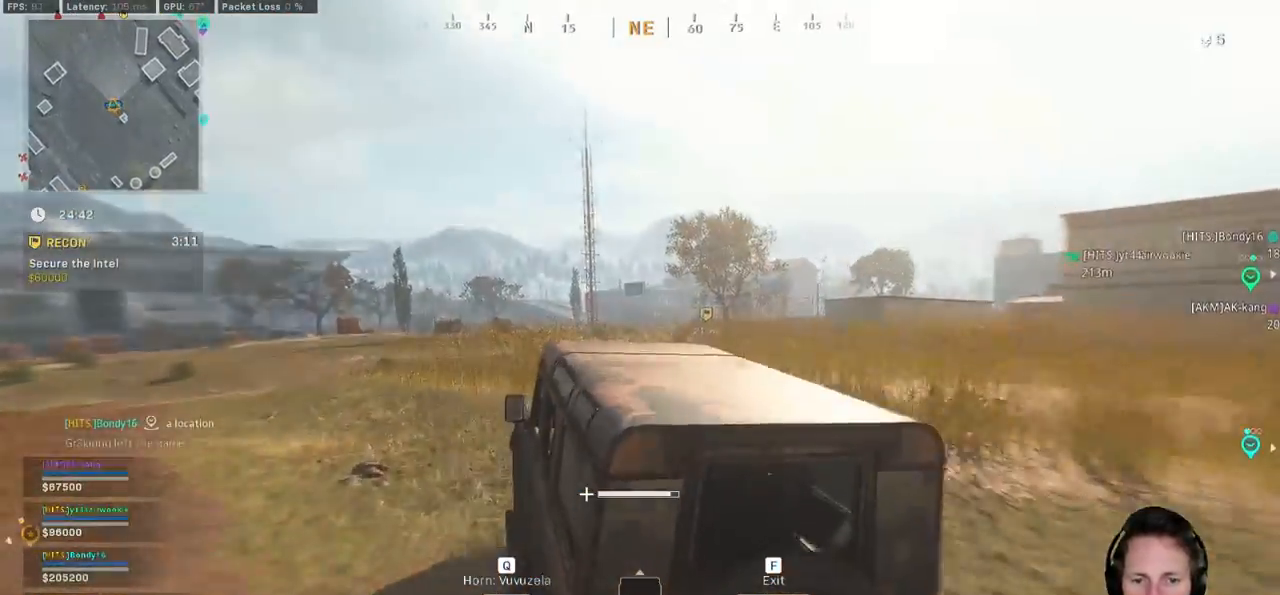
{"keys": ["w"], "mouse": [], "events": [[33, "d", "down"], [183, "d", "up"]]}
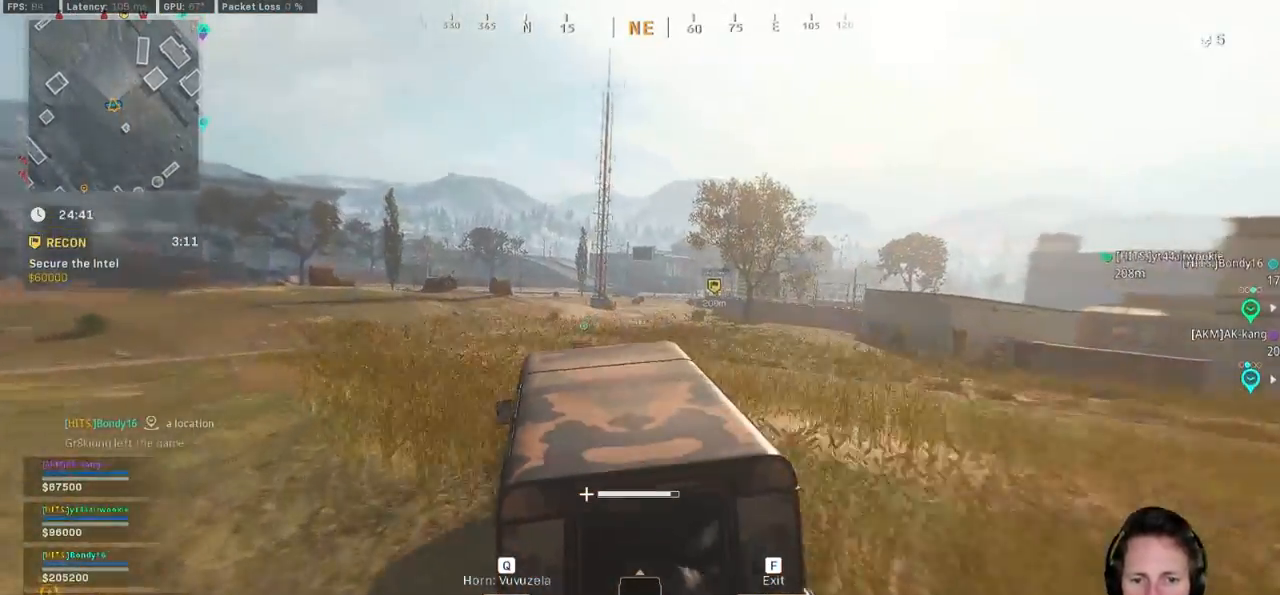
{"keys": ["d", "w"], "mouse": [], "events": [[333, "d", "down"]]}
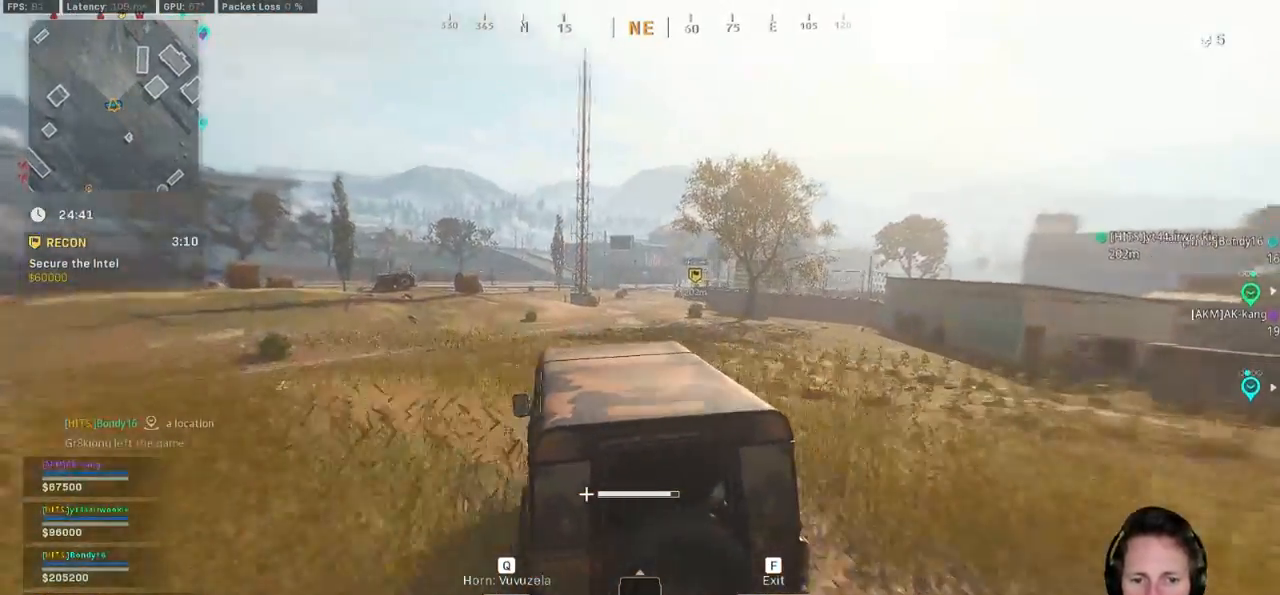
{"keys": ["w"], "mouse": [], "events": [[50, "d", "up"]]}
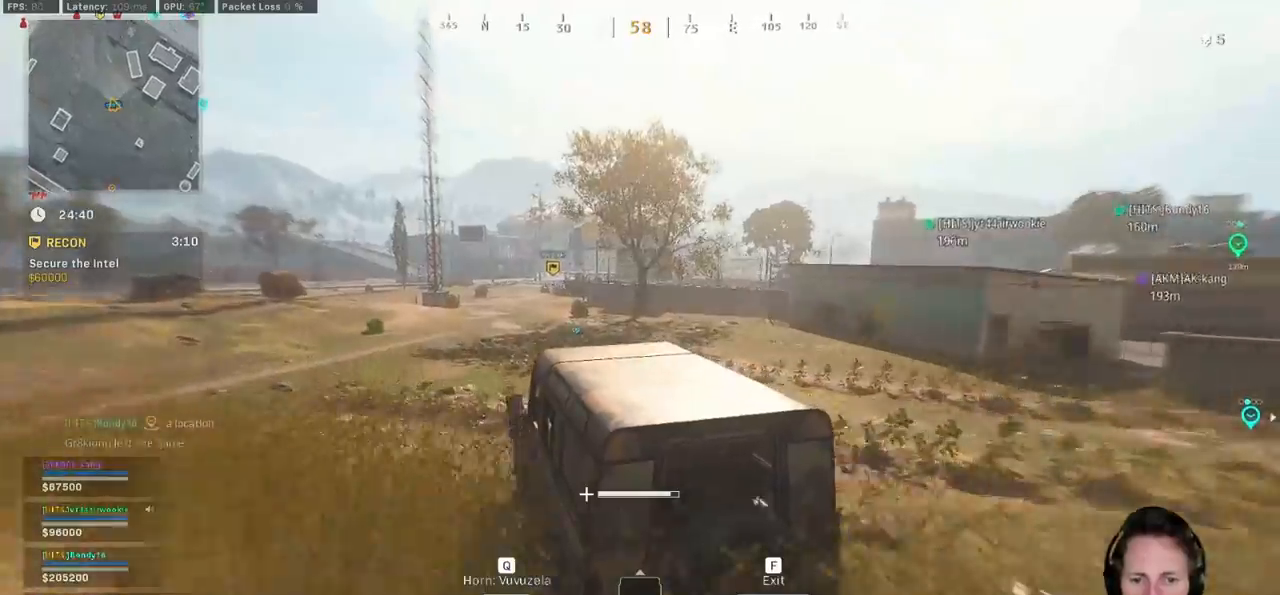
{"keys": ["w"], "mouse": [], "events": []}
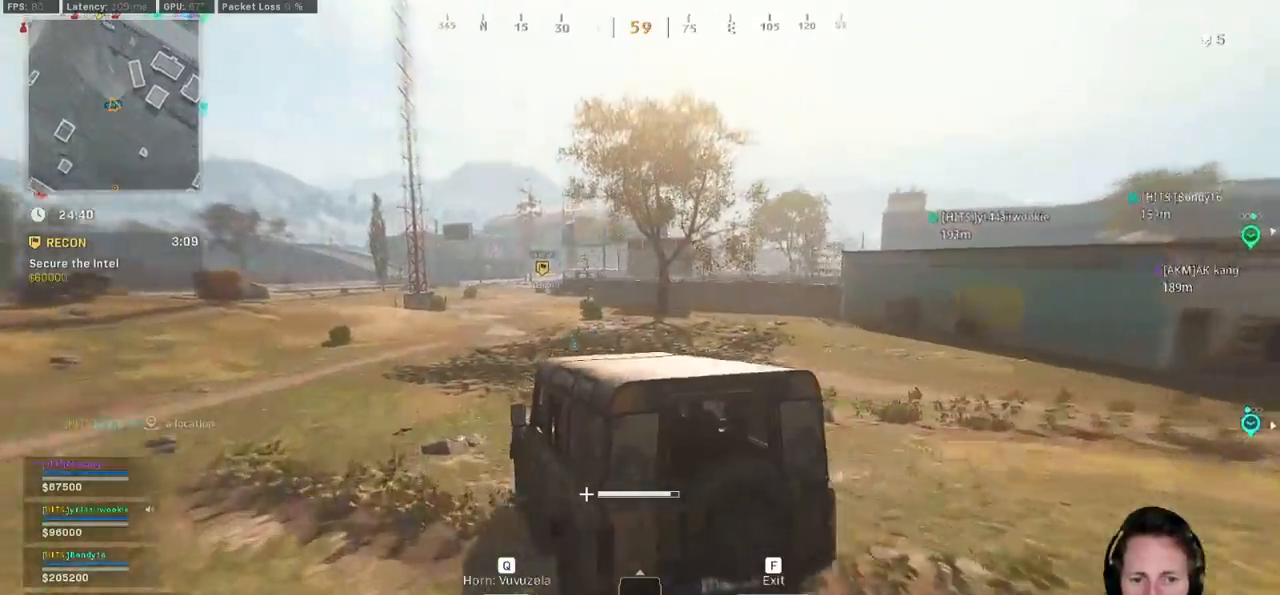
{"keys": ["w"], "mouse": [], "events": []}
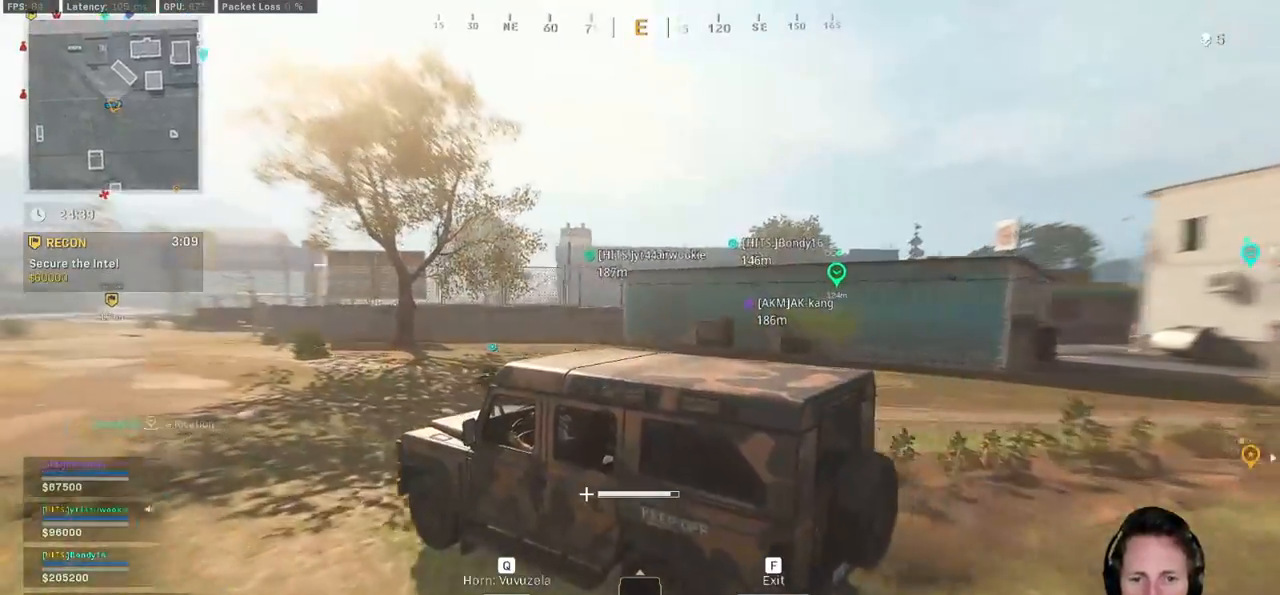
{"keys": ["w"], "mouse": [], "events": [[267, "d", "down"], [417, "d", "up"]]}
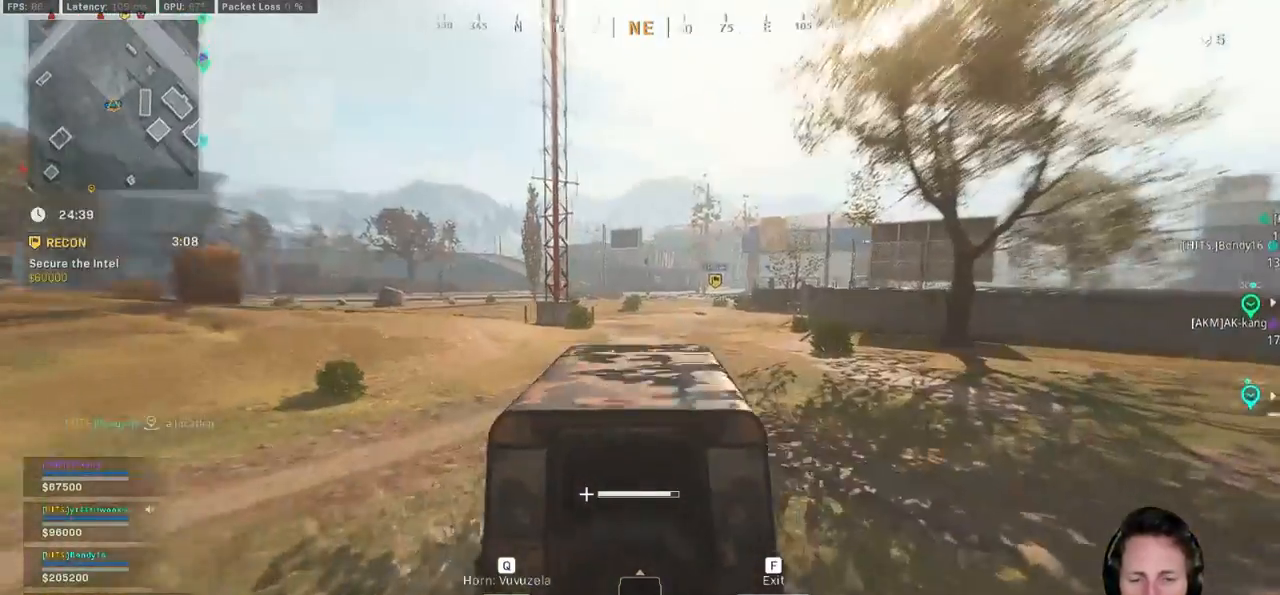
{"keys": ["w"], "mouse": [], "events": [[317, "d", "down"], [450, "d", "up"]]}
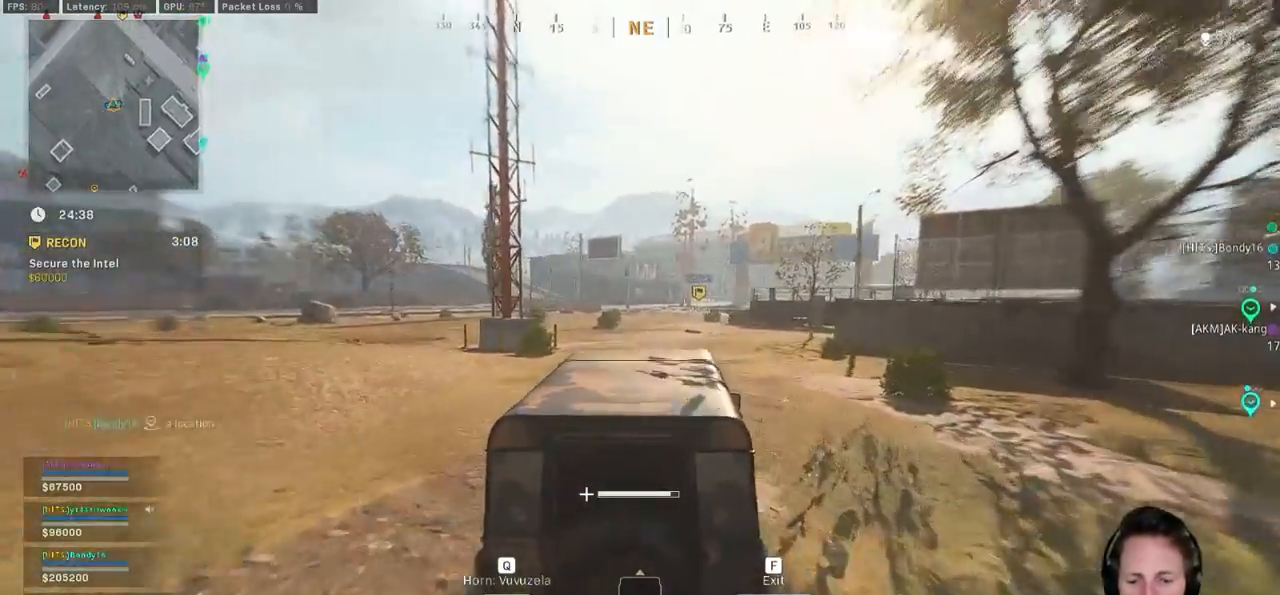
{"keys": ["w"], "mouse": [], "events": []}
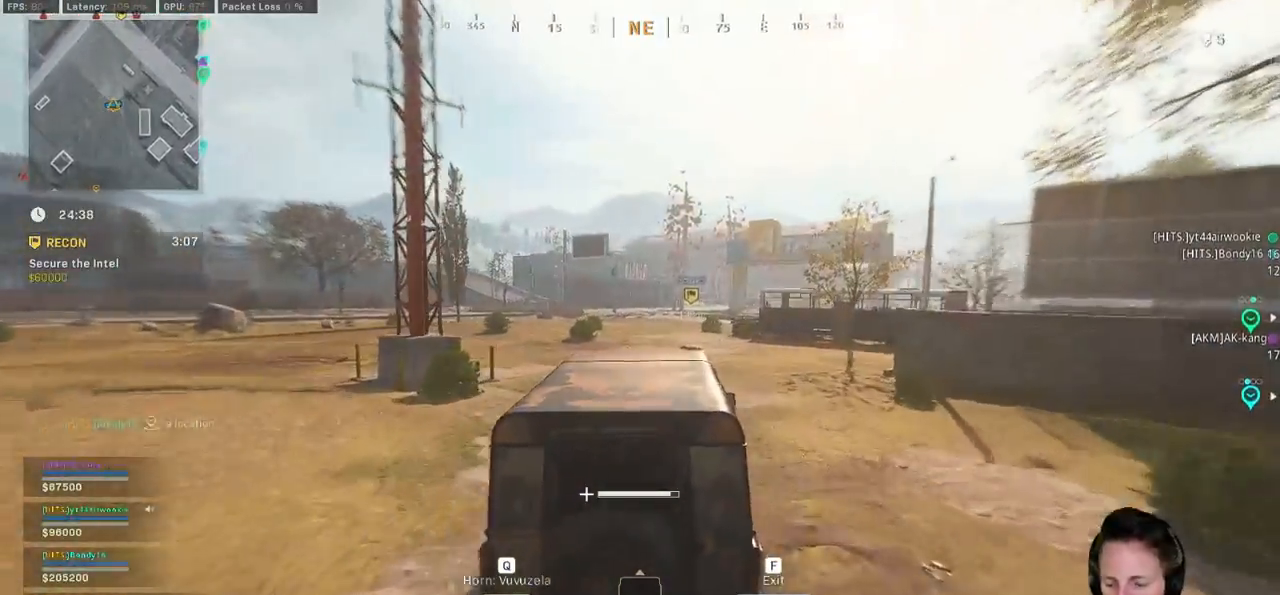
{"keys": ["w"], "mouse": [], "events": []}